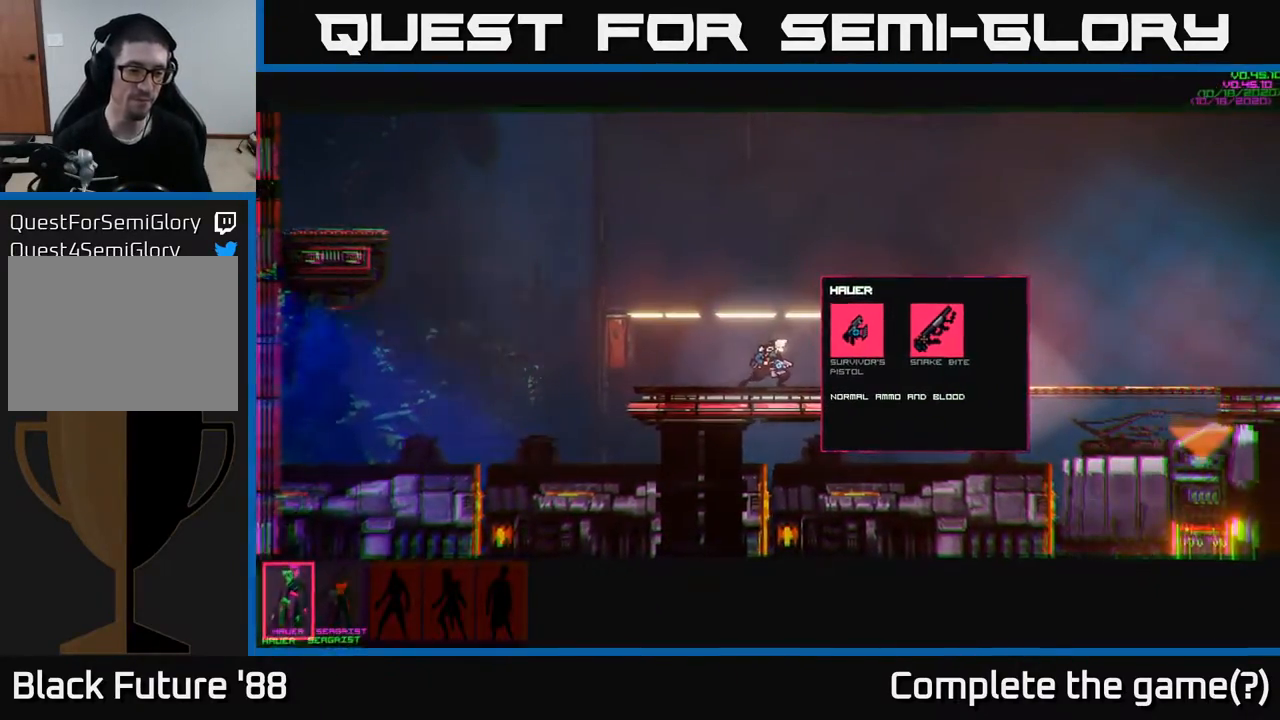
Gameplay with a controller (Xbox layout); each line is a JSON object with the inputs held at the frame after it. "events" lists button and stick changes between this image and that frame as [ms after this image, input, new state], when the widget could be followed in between.
{"buttons": [], "left_stick": "right", "right_stick": "center", "events": [[450, "left_stick", "right"]]}
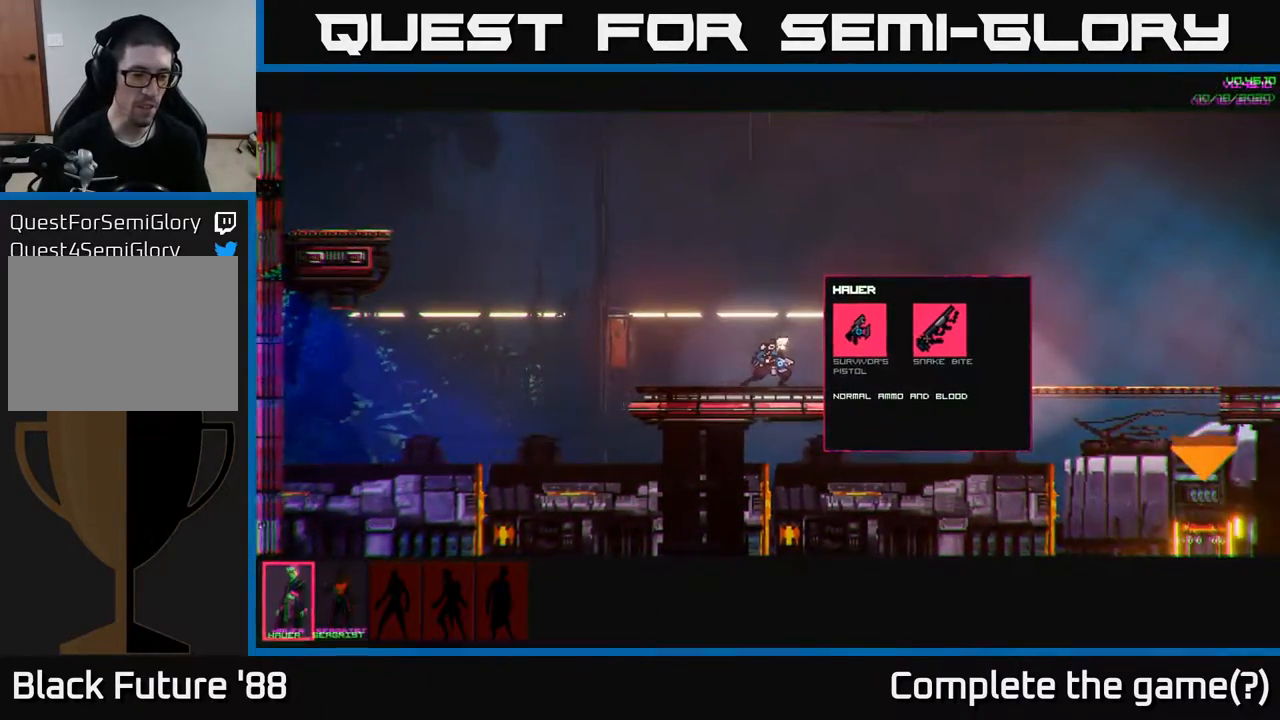
{"buttons": [], "left_stick": "left", "right_stick": "center", "events": [[167, "left_stick", "center"], [483, "left_stick", "left"]]}
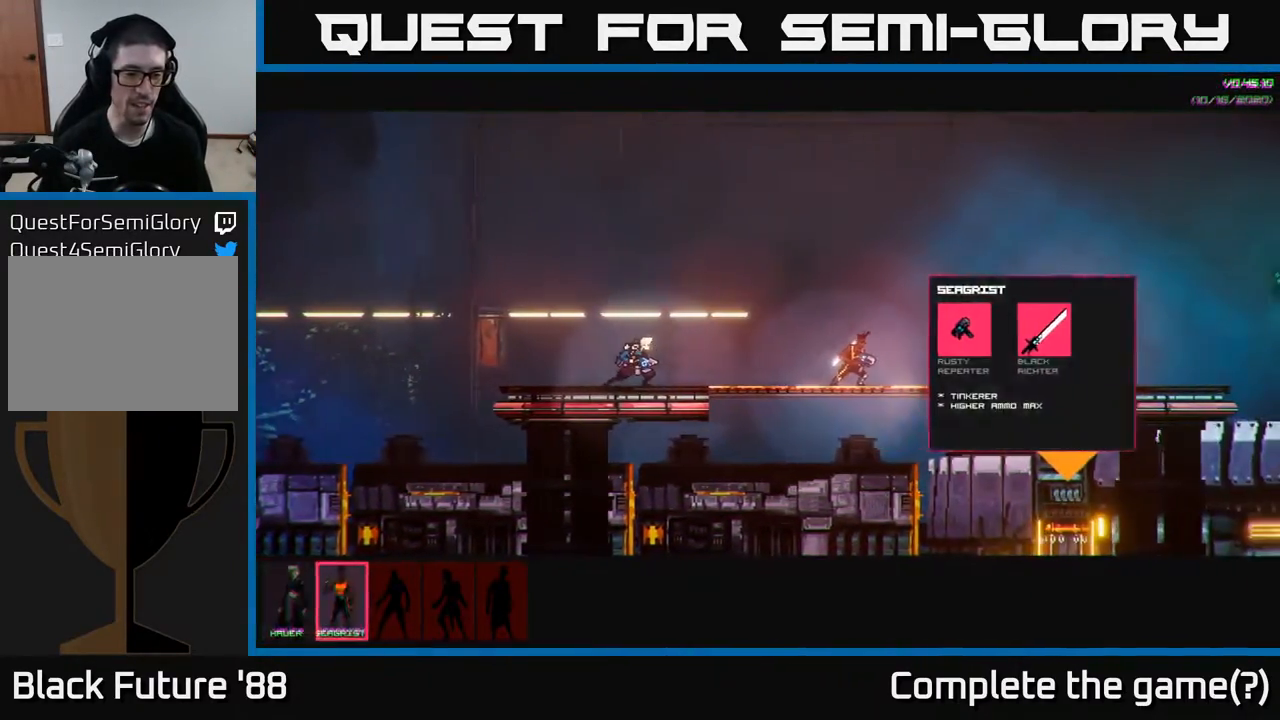
{"buttons": [], "left_stick": "right", "right_stick": "center", "events": [[150, "left_stick", "center"], [417, "left_stick", "right"]]}
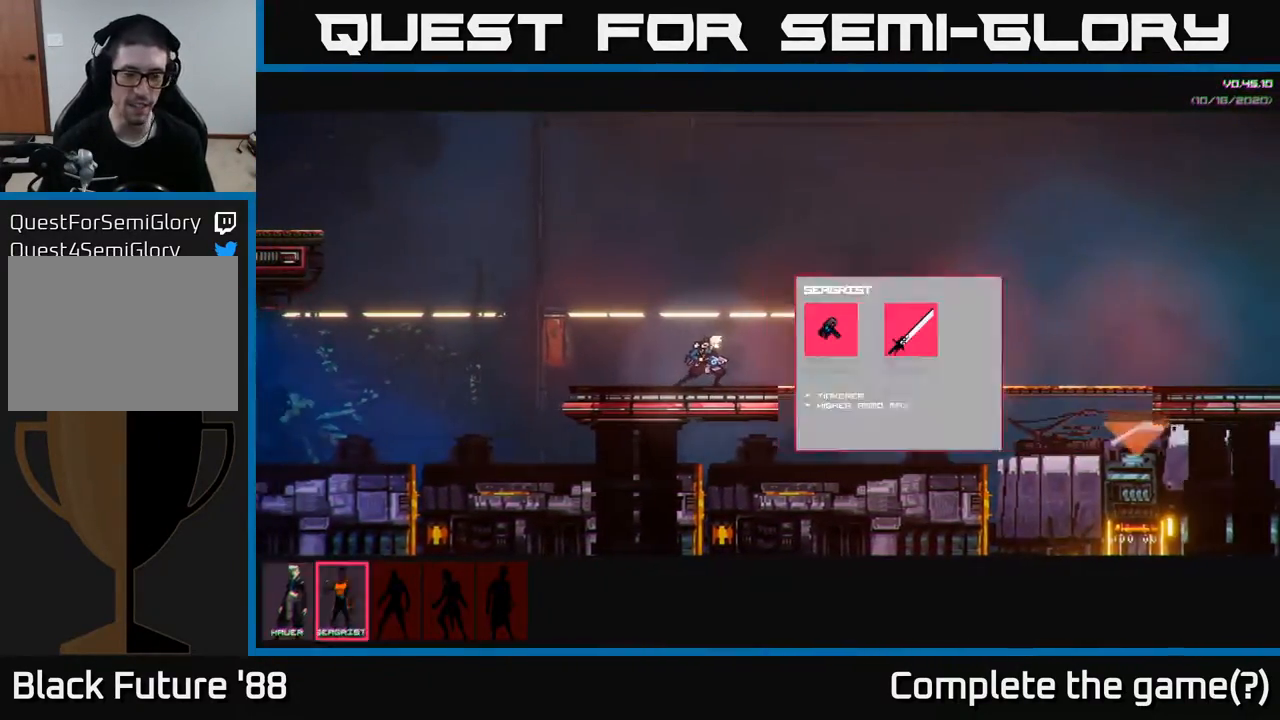
{"buttons": [], "left_stick": "right", "right_stick": "center", "events": [[133, "left_stick", "center"], [183, "left_stick", "left"], [350, "left_stick", "center"], [417, "left_stick", "right"]]}
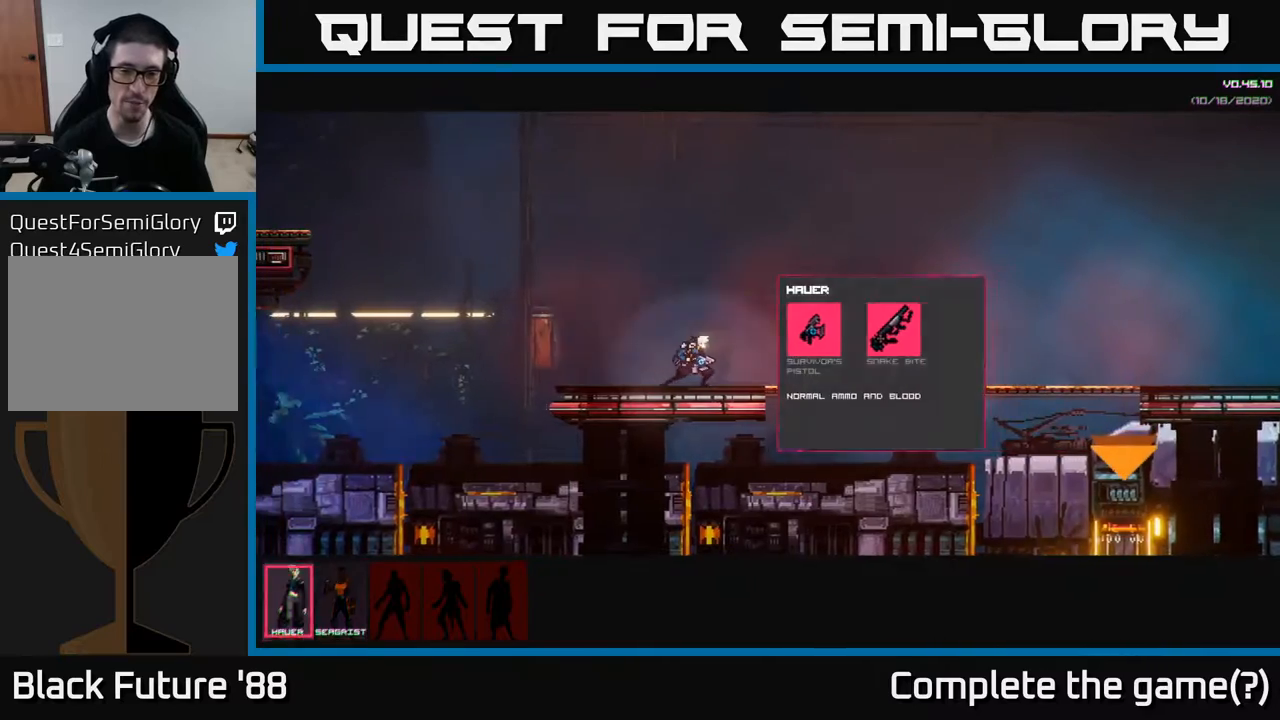
{"buttons": [], "left_stick": "center", "right_stick": "center", "events": [[100, "left_stick", "center"], [283, "left_stick", "left"], [467, "left_stick", "center"]]}
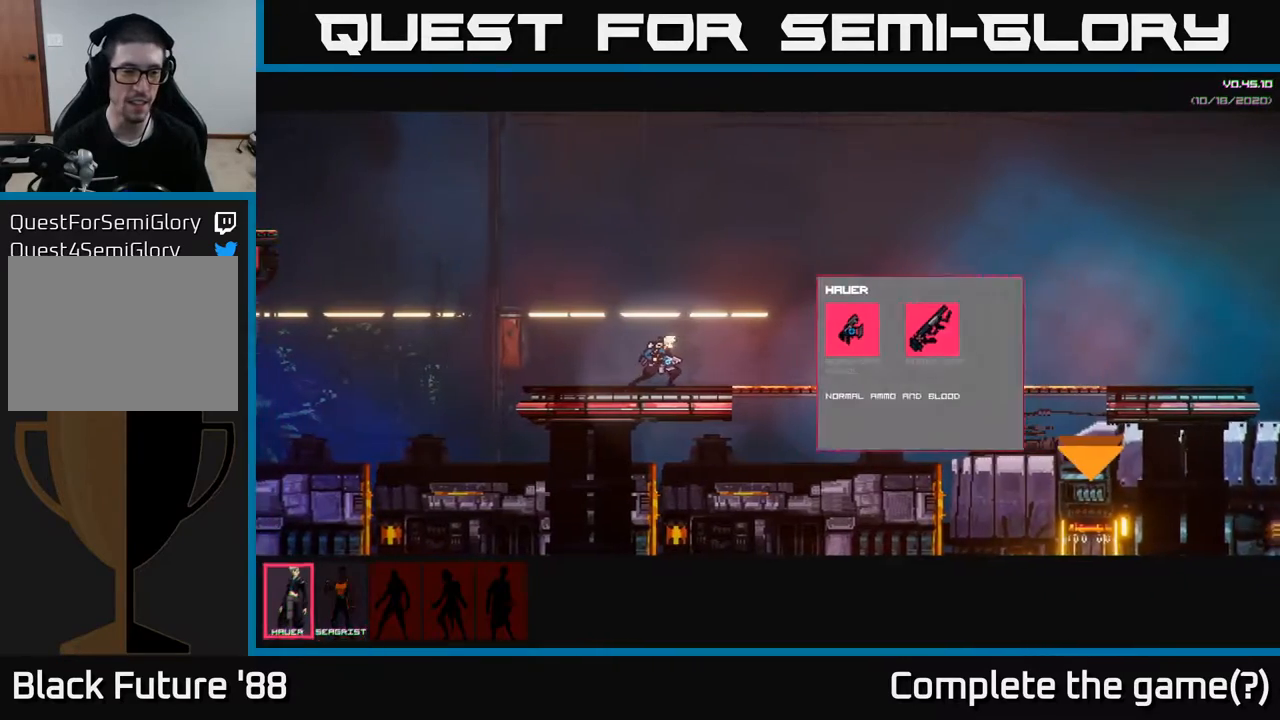
{"buttons": [], "left_stick": "center", "right_stick": "center", "events": []}
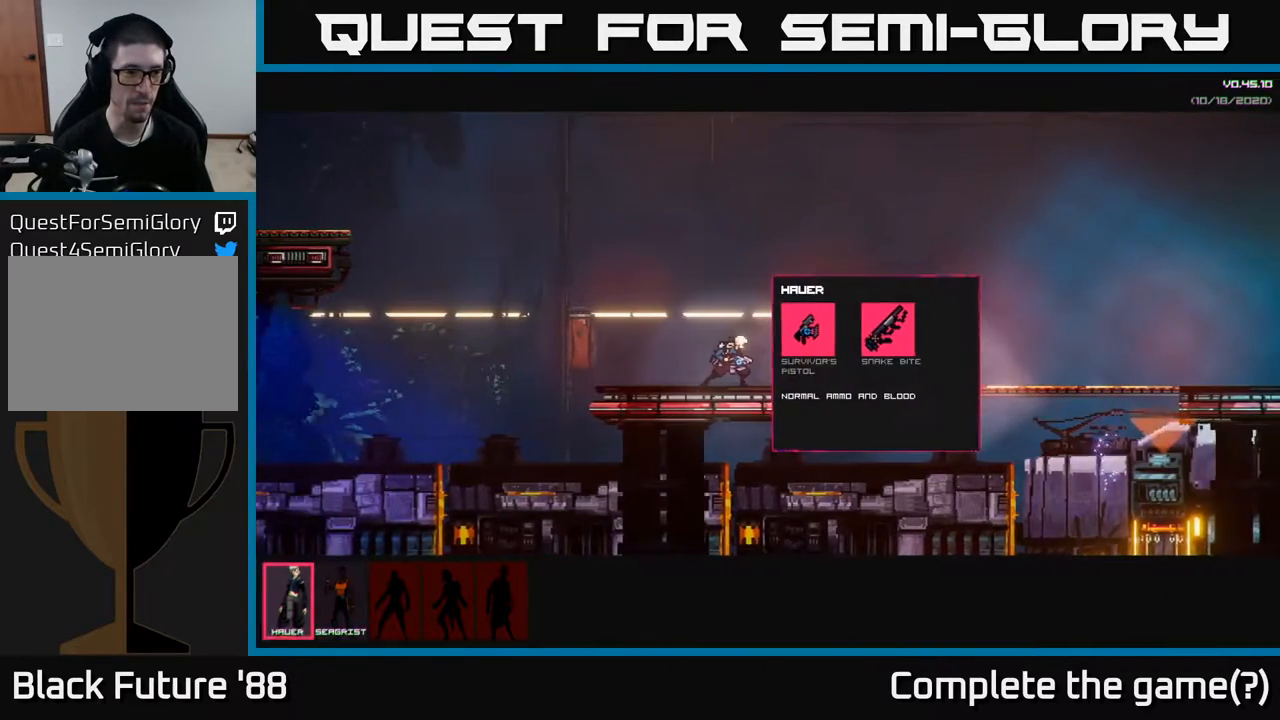
{"buttons": [], "left_stick": "center", "right_stick": "center", "events": []}
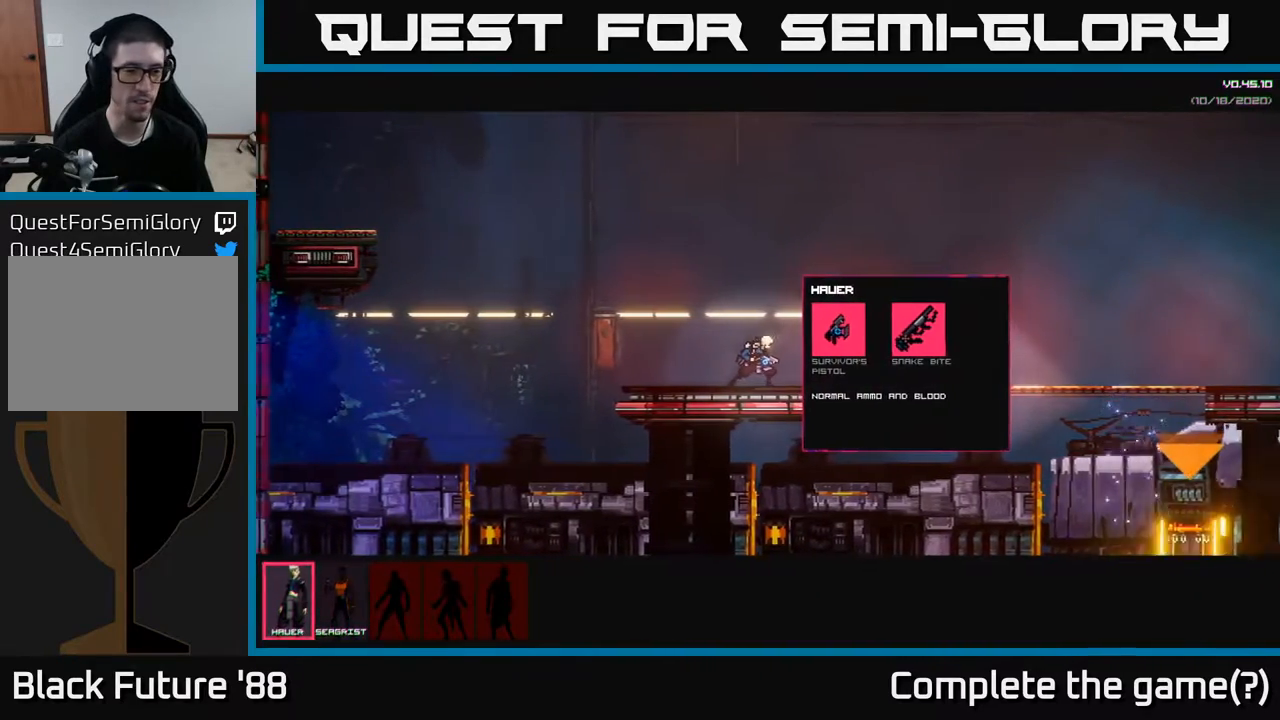
{"buttons": [], "left_stick": "center", "right_stick": "center", "events": []}
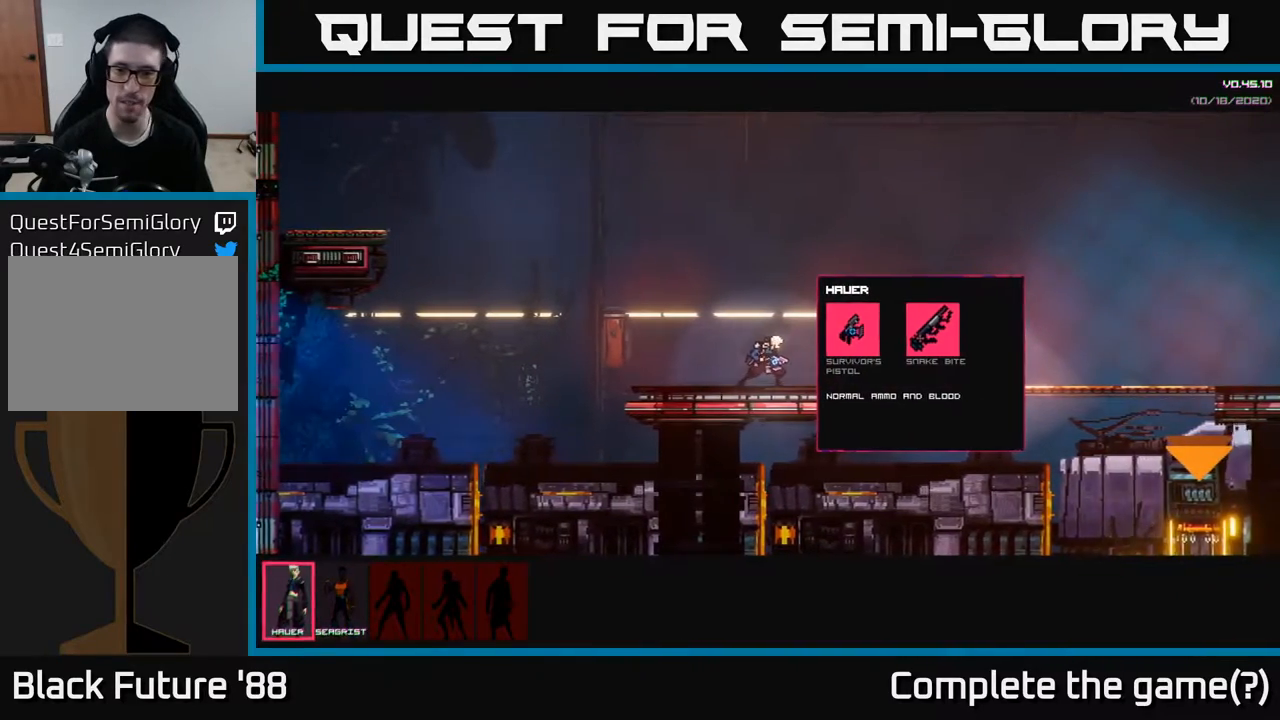
{"buttons": [], "left_stick": "center", "right_stick": "center", "events": [[433, "A", "down"], [467, "A", "up"]]}
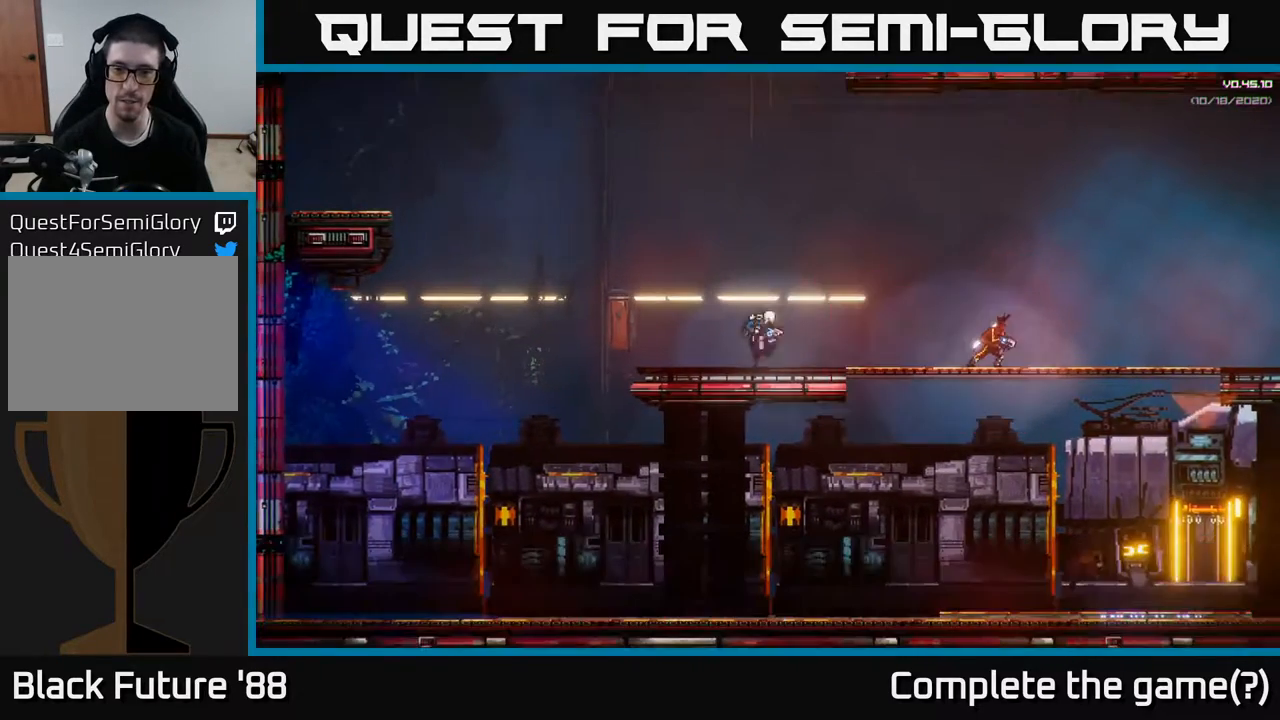
{"buttons": [], "left_stick": "center", "right_stick": "center", "events": []}
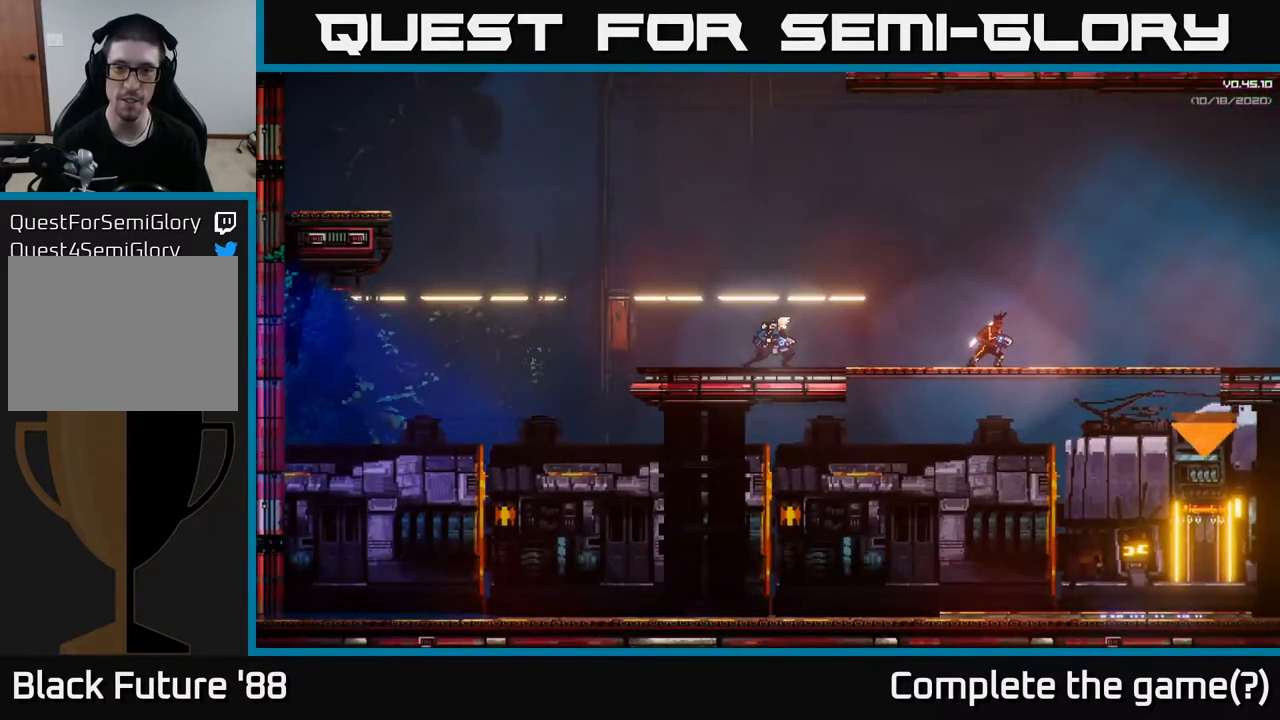
{"buttons": [], "left_stick": "center", "right_stick": "center", "events": [[33, "left_stick", "left"], [200, "left_stick", "right"], [367, "left_stick", "center"]]}
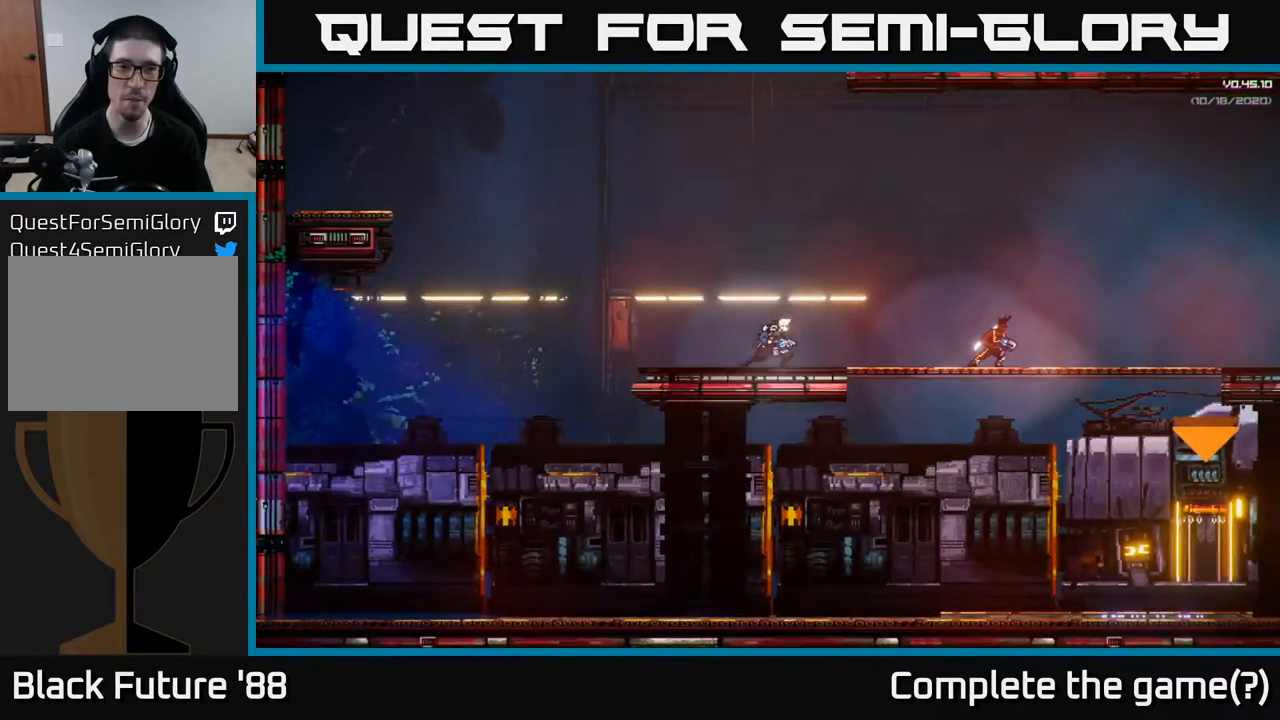
{"buttons": [], "left_stick": "center", "right_stick": "center", "events": [[200, "left_stick", "left"], [350, "left_stick", "center"]]}
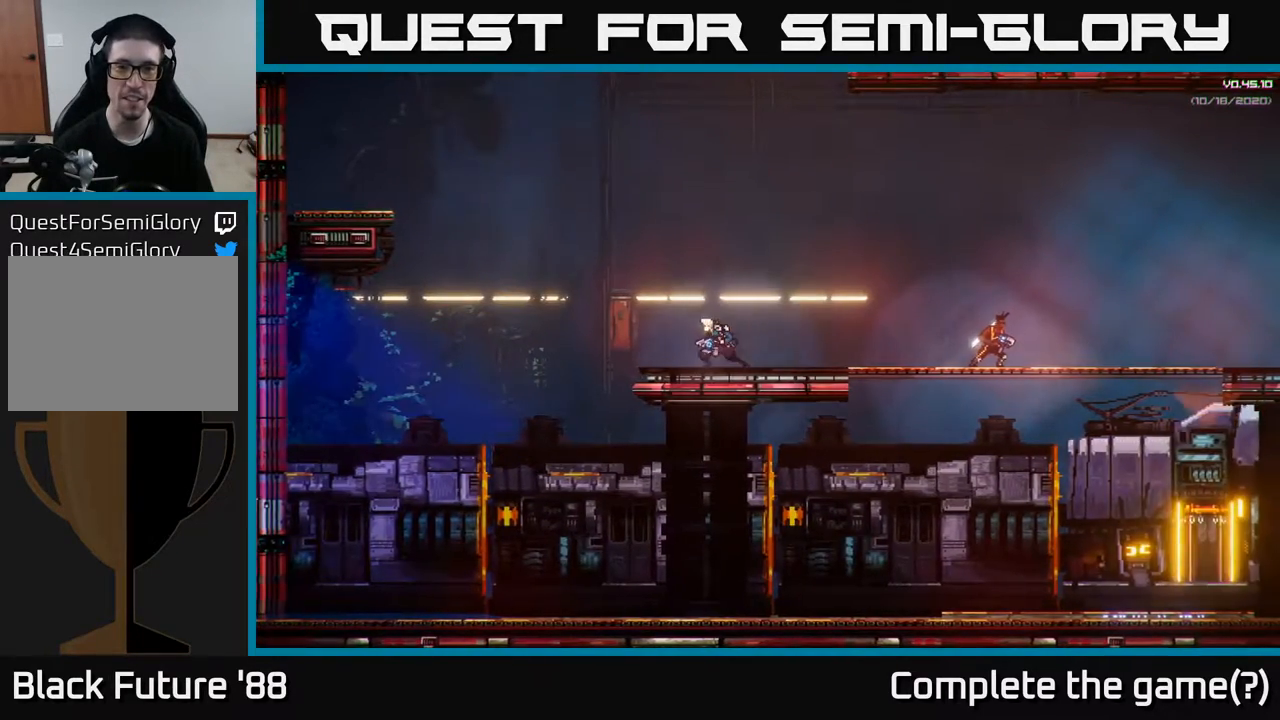
{"buttons": ["A"], "left_stick": "left", "right_stick": "center", "events": [[217, "left_stick", "left"], [383, "A", "down"]]}
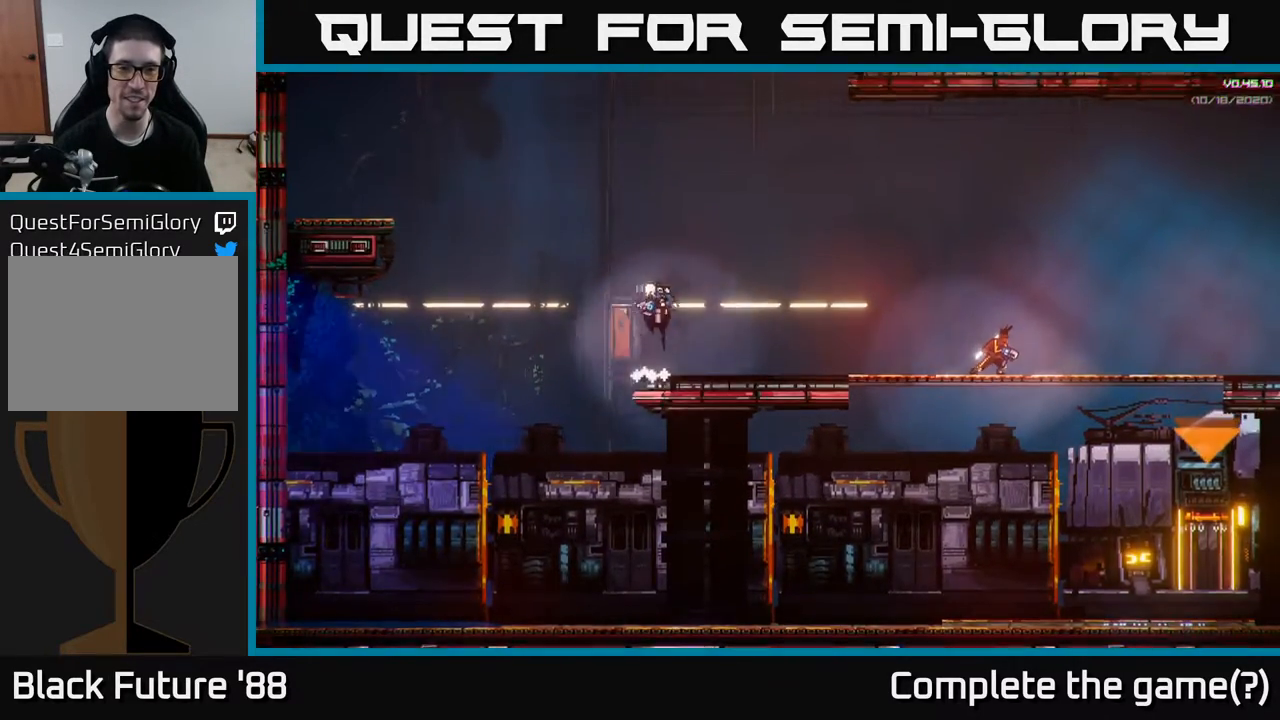
{"buttons": ["A"], "left_stick": "left", "right_stick": "center", "events": [[150, "A", "up"], [217, "A", "down"]]}
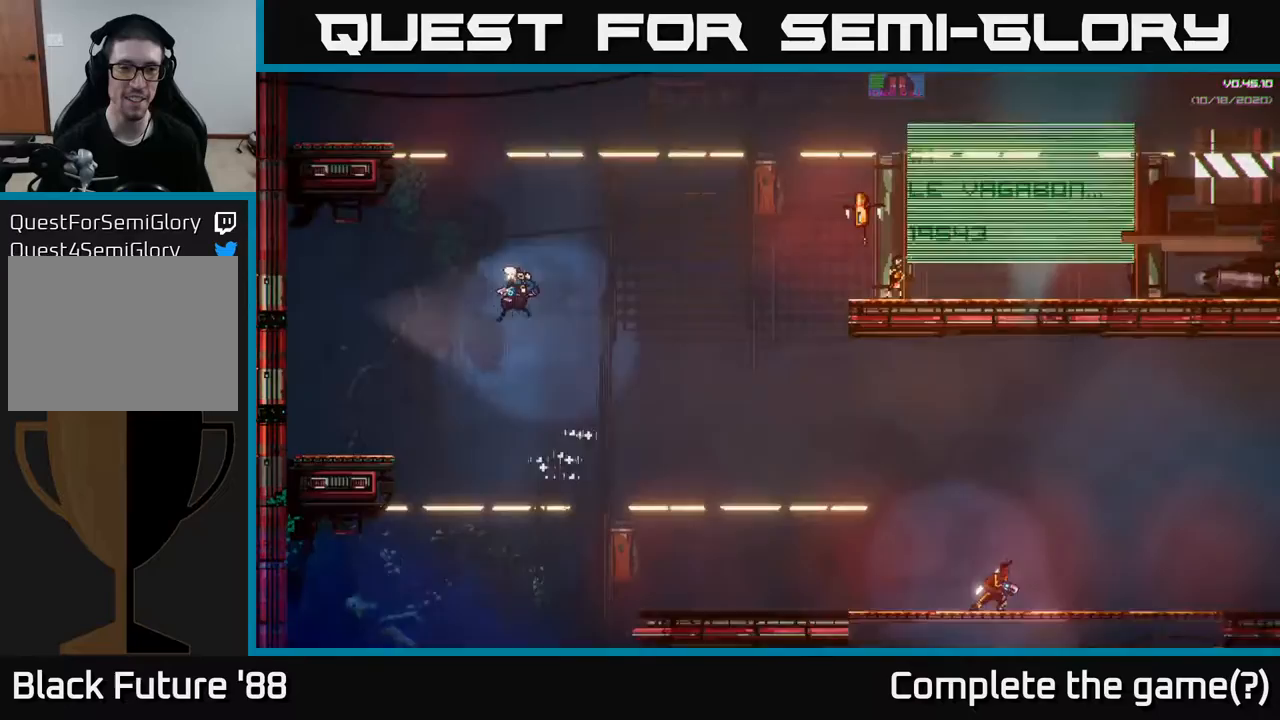
{"buttons": [], "left_stick": "left", "right_stick": "center", "events": [[67, "A", "up"]]}
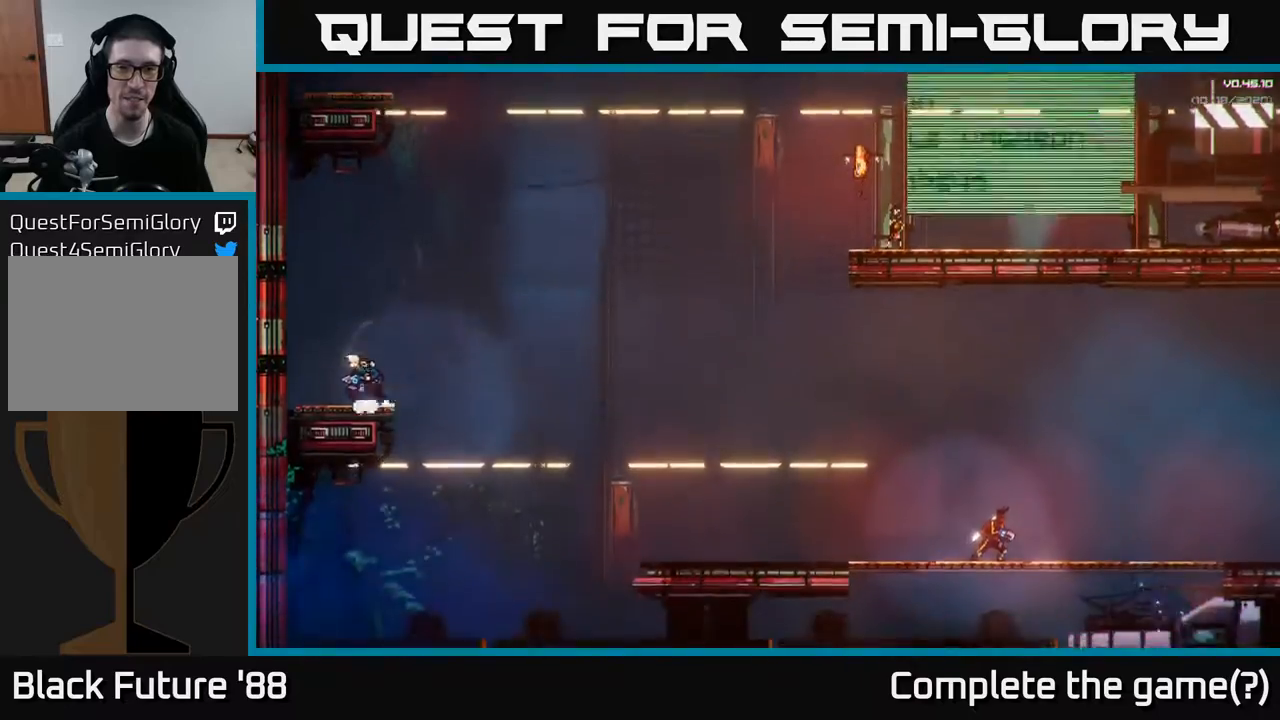
{"buttons": [], "left_stick": "right", "right_stick": "center", "events": [[250, "left_stick", "center"], [300, "left_stick", "right"]]}
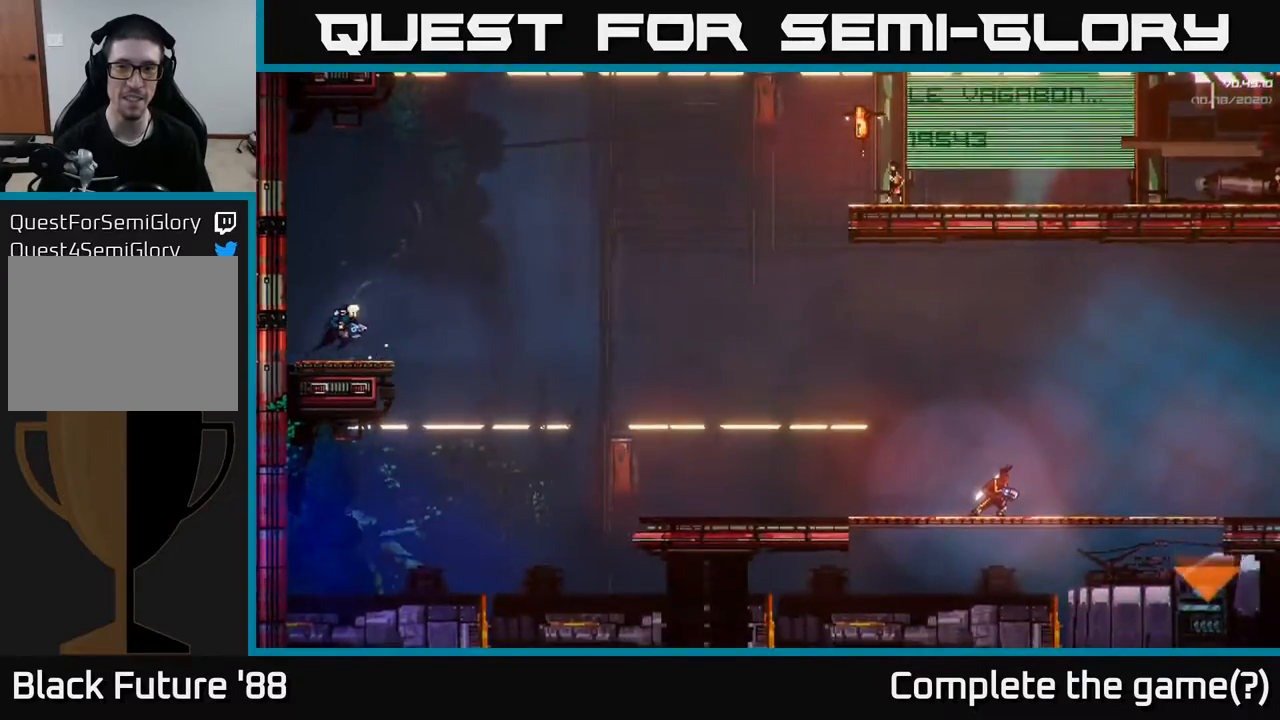
{"buttons": [], "left_stick": "right", "right_stick": "center", "events": [[67, "A", "down"], [467, "A", "up"]]}
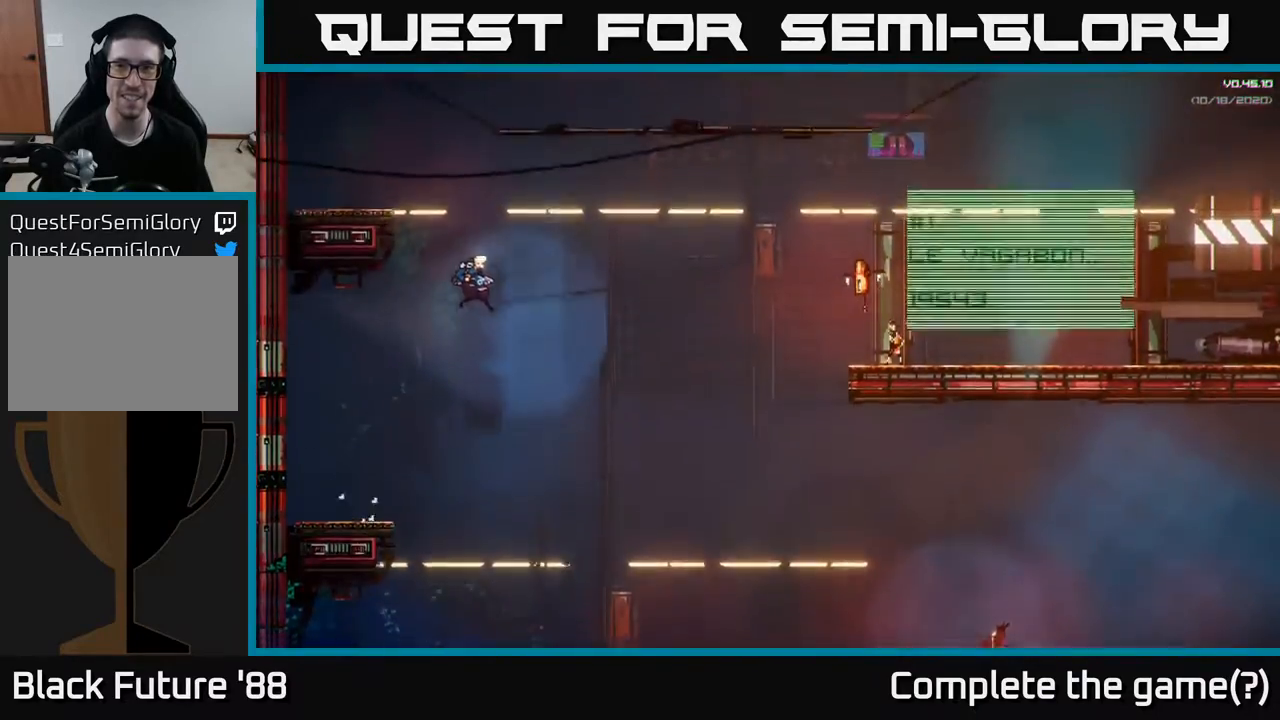
{"buttons": ["A"], "left_stick": "right", "right_stick": "center", "events": [[67, "A", "down"]]}
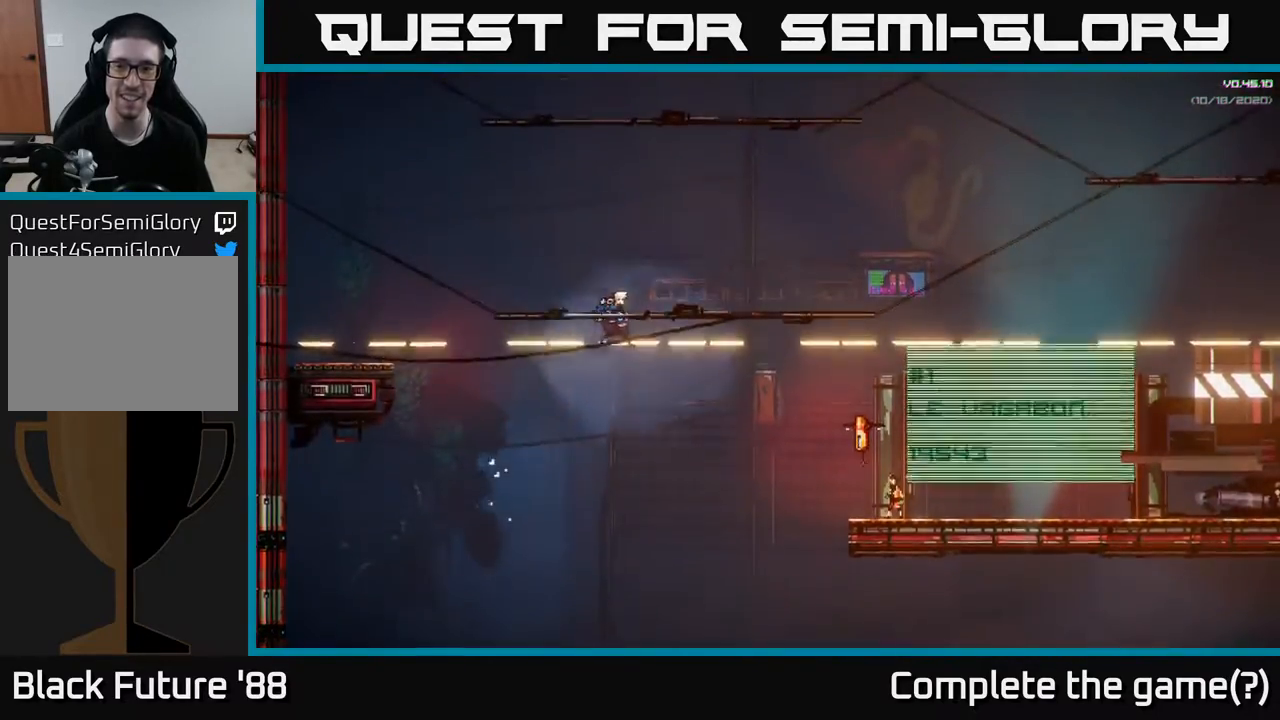
{"buttons": [], "left_stick": "right", "right_stick": "center", "events": [[250, "A", "up"]]}
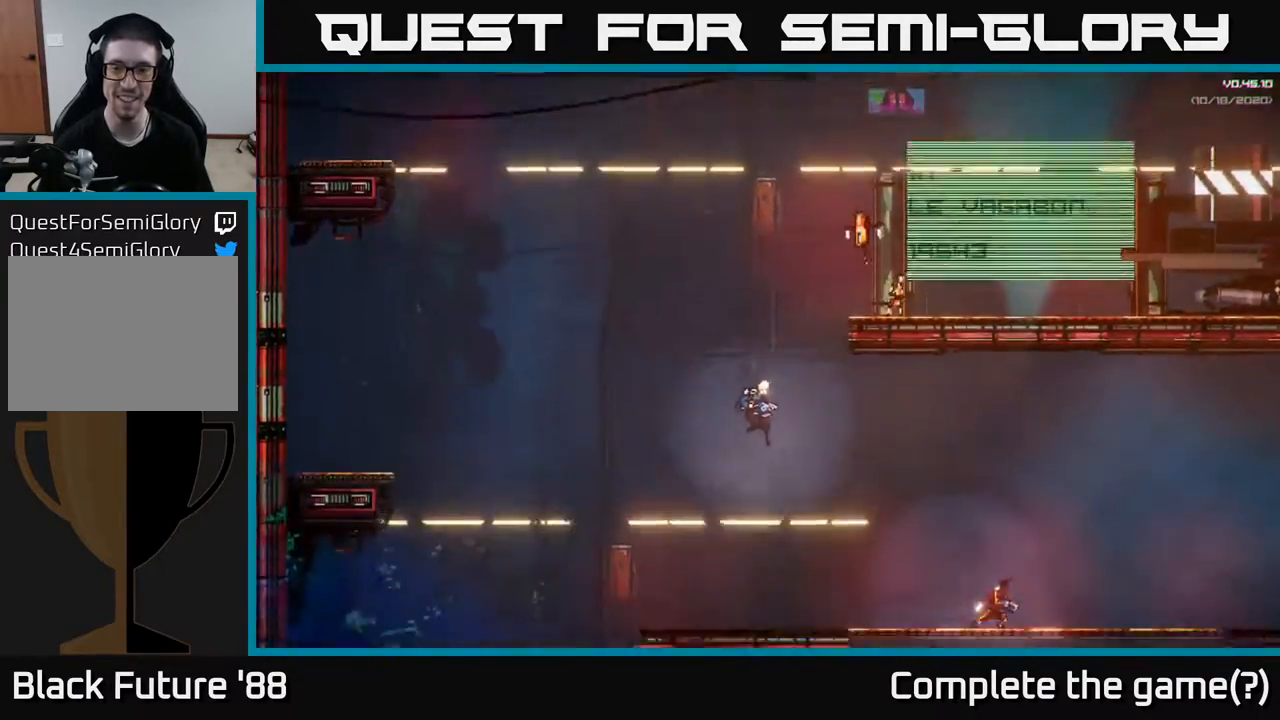
{"buttons": [], "left_stick": "right", "right_stick": "center", "events": []}
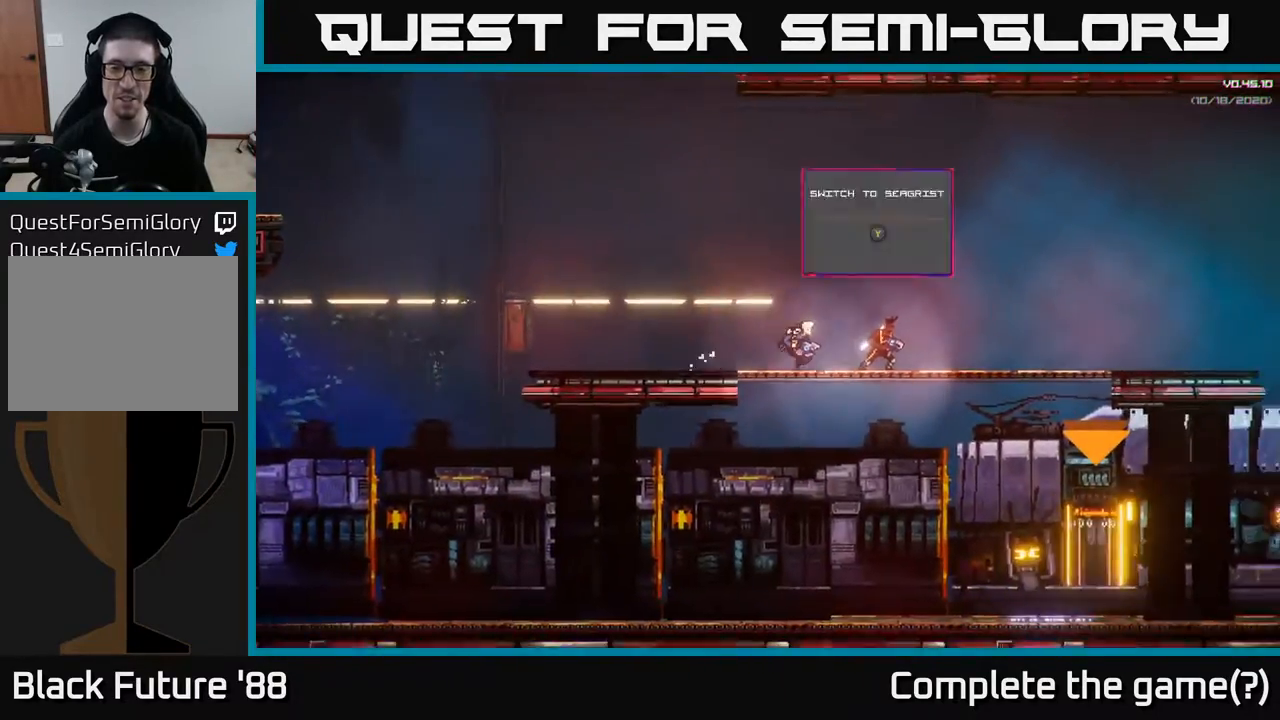
{"buttons": [], "left_stick": "right", "right_stick": "center", "events": []}
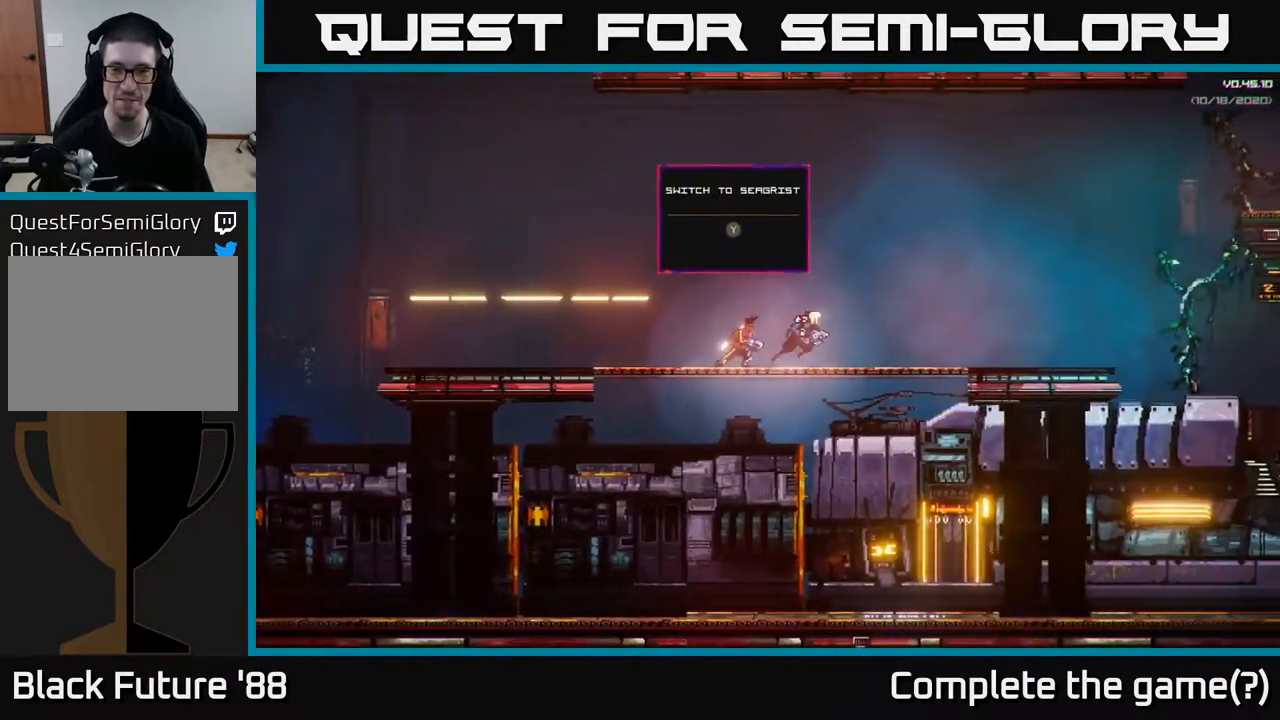
{"buttons": [], "left_stick": "right", "right_stick": "center", "events": [[267, "left_stick", "center"], [450, "left_stick", "right"]]}
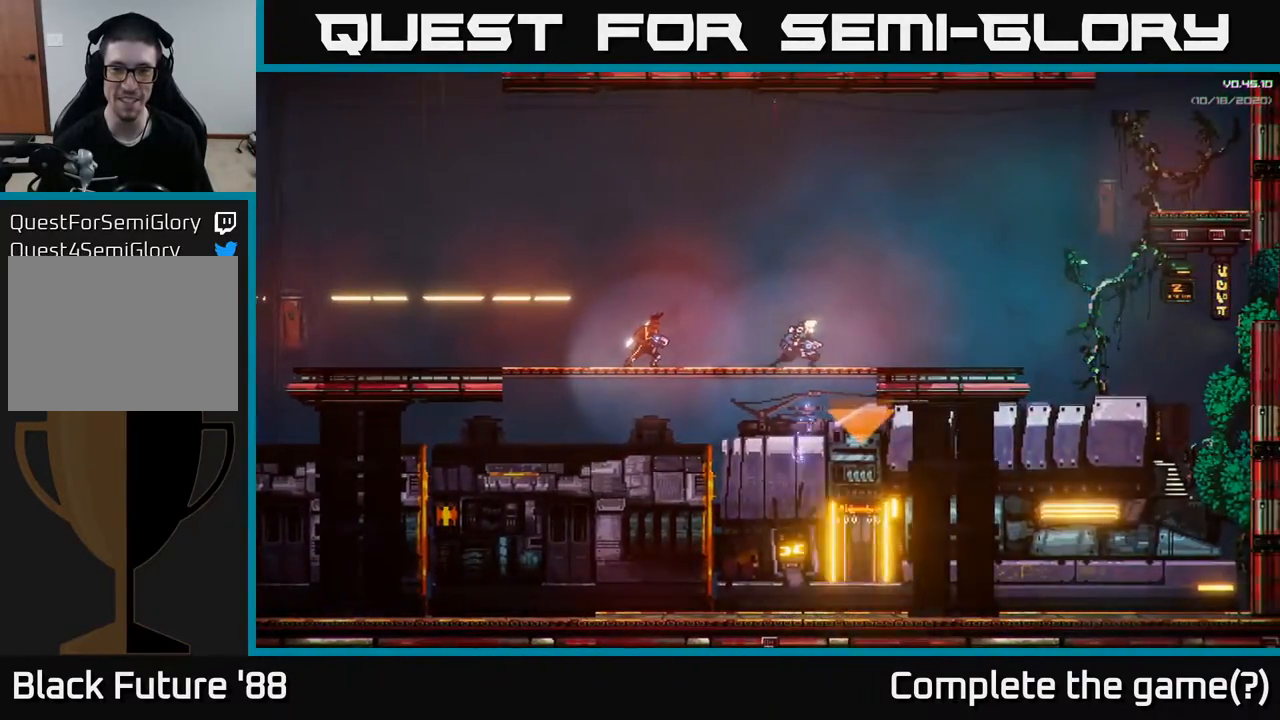
{"buttons": [], "left_stick": "center", "right_stick": "center", "events": [[483, "left_stick", "center"]]}
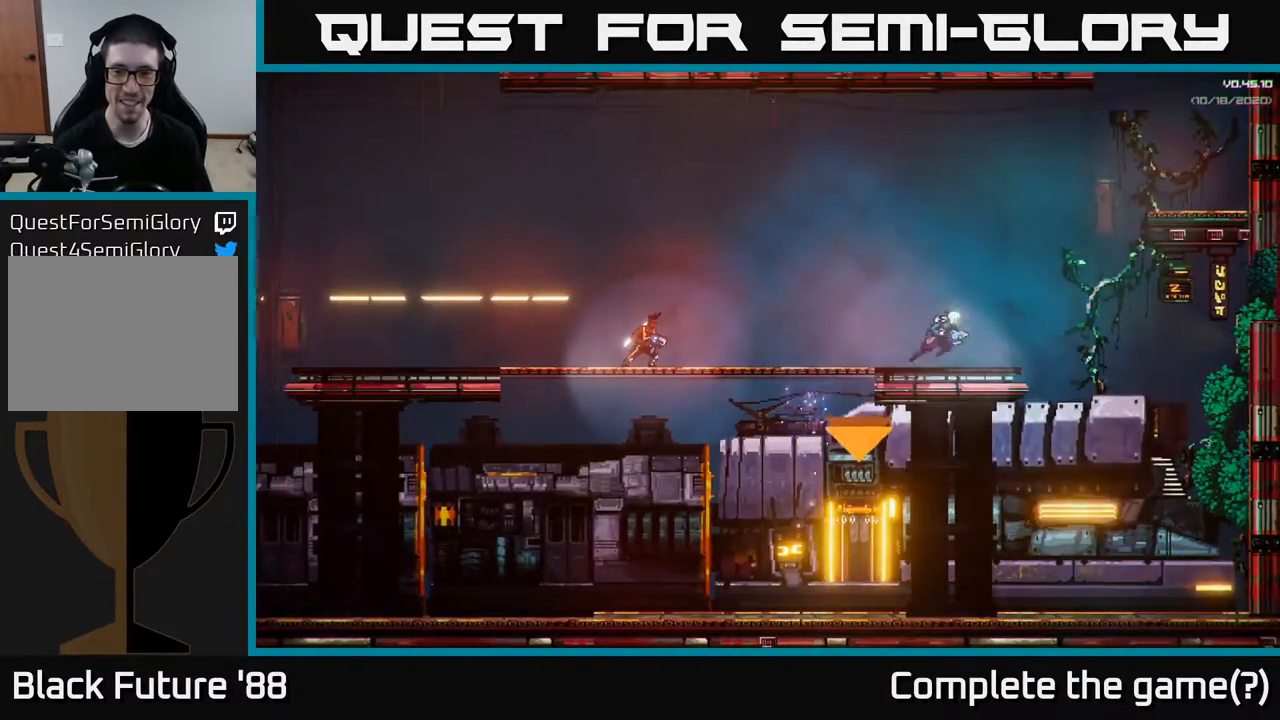
{"buttons": [], "left_stick": "center", "right_stick": "center", "events": [[167, "left_stick", "left"], [467, "left_stick", "center"]]}
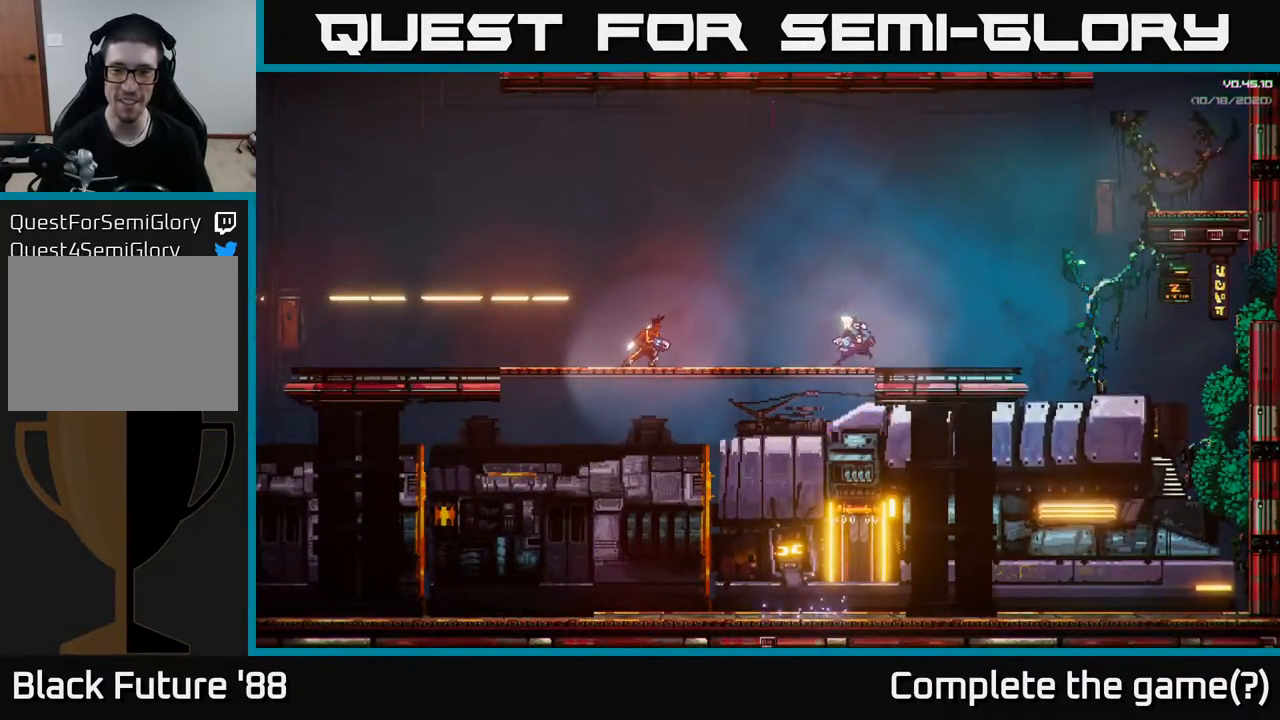
{"buttons": [], "left_stick": "right", "right_stick": "center", "events": [[250, "left_stick", "right"]]}
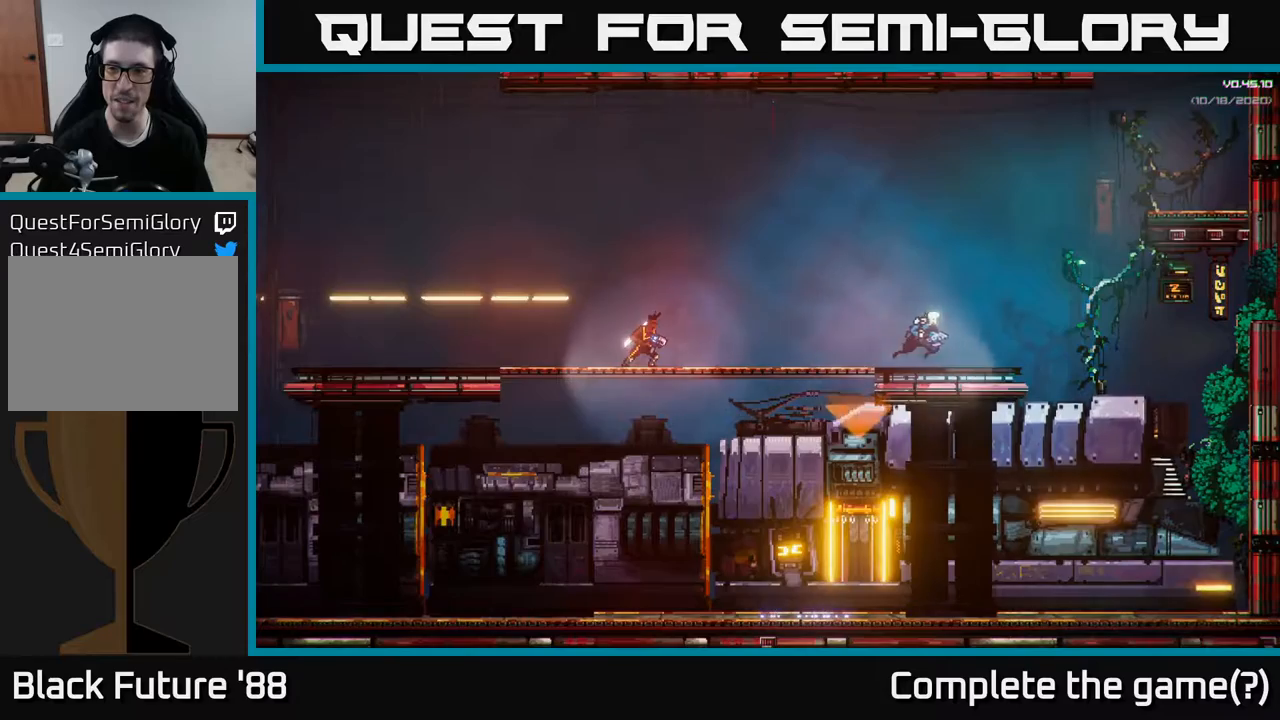
{"buttons": [], "left_stick": "right", "right_stick": "center", "events": [[83, "A", "down"], [233, "A", "up"], [283, "A", "down"], [417, "A", "up"]]}
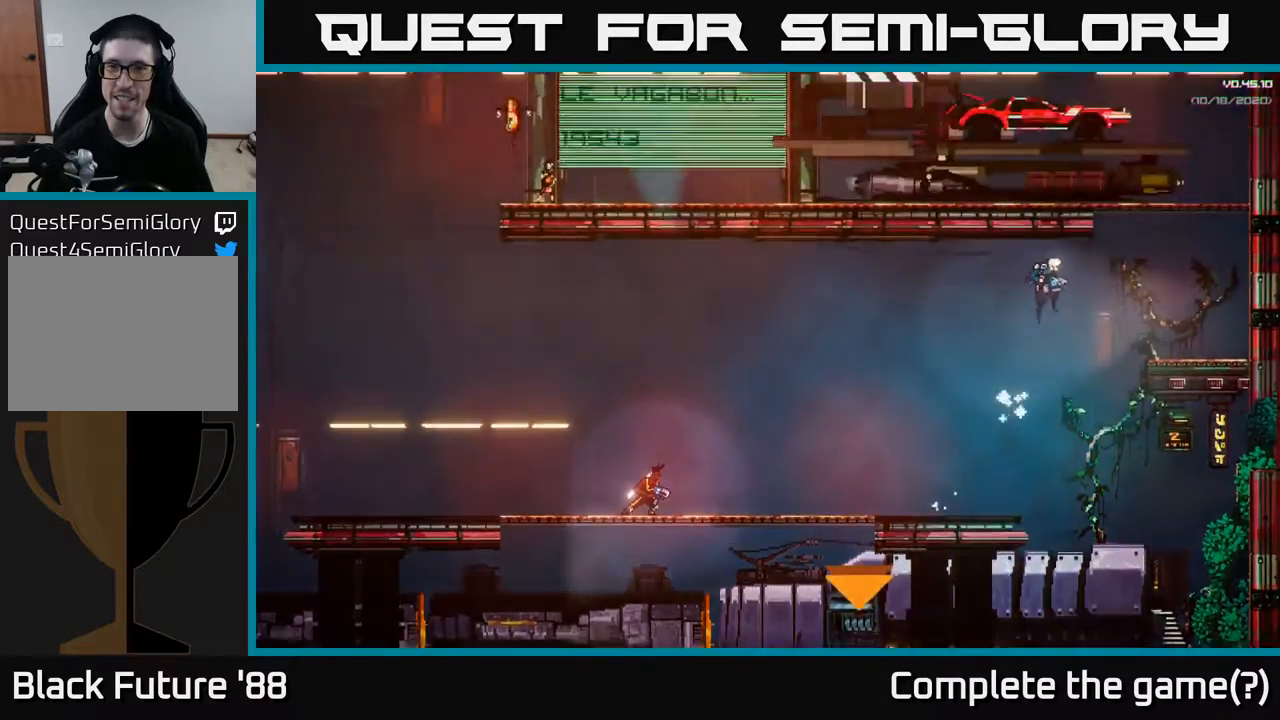
{"buttons": [], "left_stick": "center", "right_stick": "center", "events": [[500, "left_stick", "center"]]}